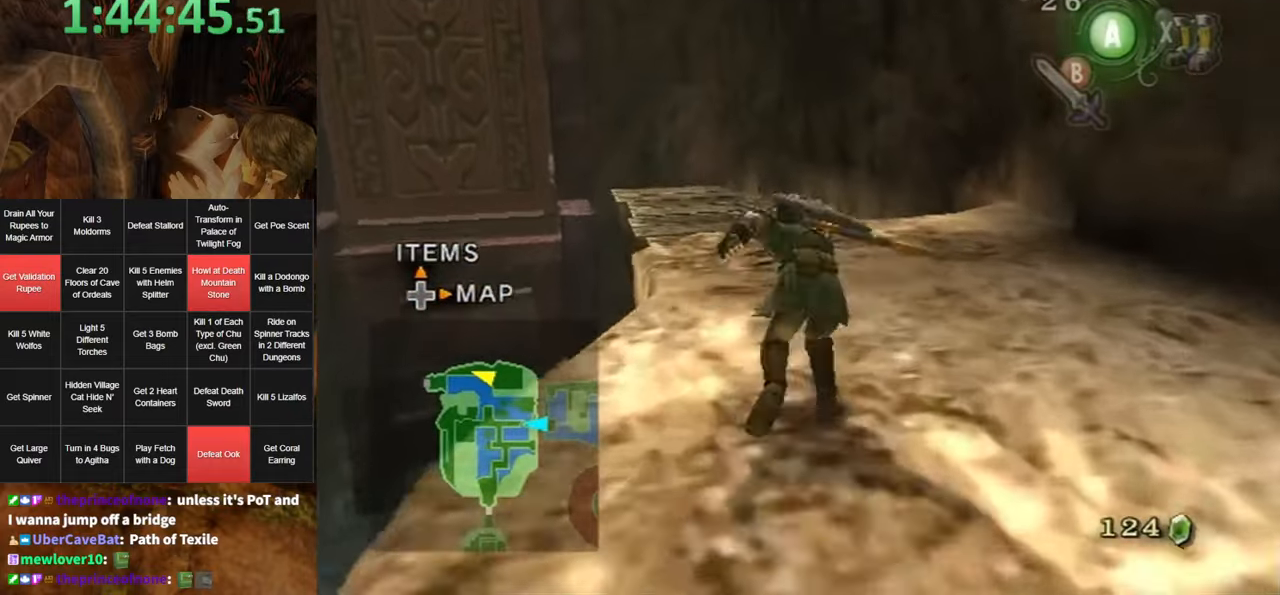
Gameplay with a controller (Nintendo layout); each line is a JSON object with the inputs held at the frame after it. "events" lists button and stick changes between this image and that frame as [ms after this image, input, new state], when the widget could be followed in between. Not read: L3 R3.
{"buttons": [], "left_stick": "up", "right_stick": "center", "events": [[50, "A", "down"], [83, "A", "up"]]}
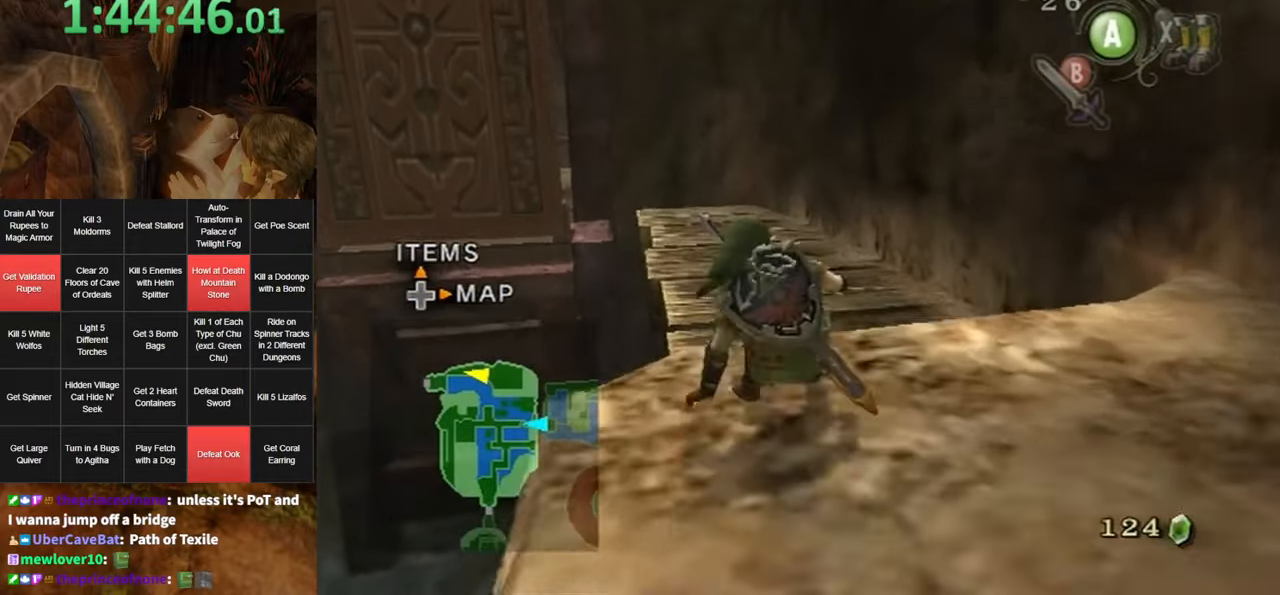
{"buttons": [], "left_stick": "up", "right_stick": "center", "events": [[150, "A", "down"], [200, "A", "up"], [266, "X", "down"], [400, "X", "up"]]}
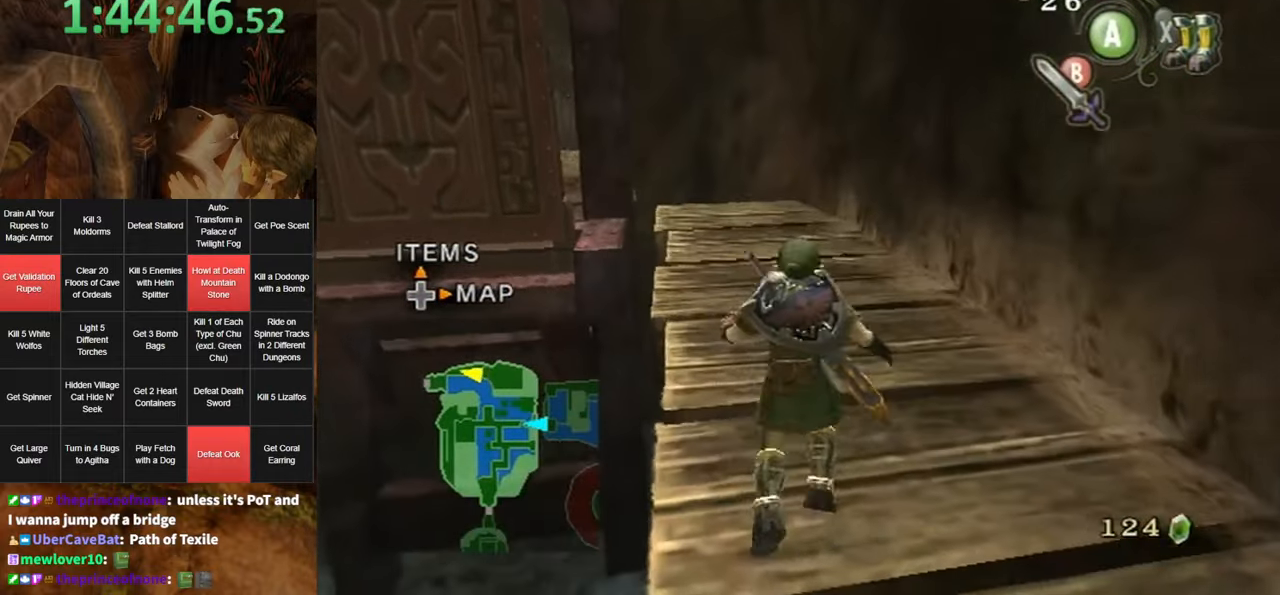
{"buttons": [], "left_stick": "up", "right_stick": "center", "events": [[83, "X", "down"], [133, "A", "down"], [166, "X", "up"], [416, "A", "up"]]}
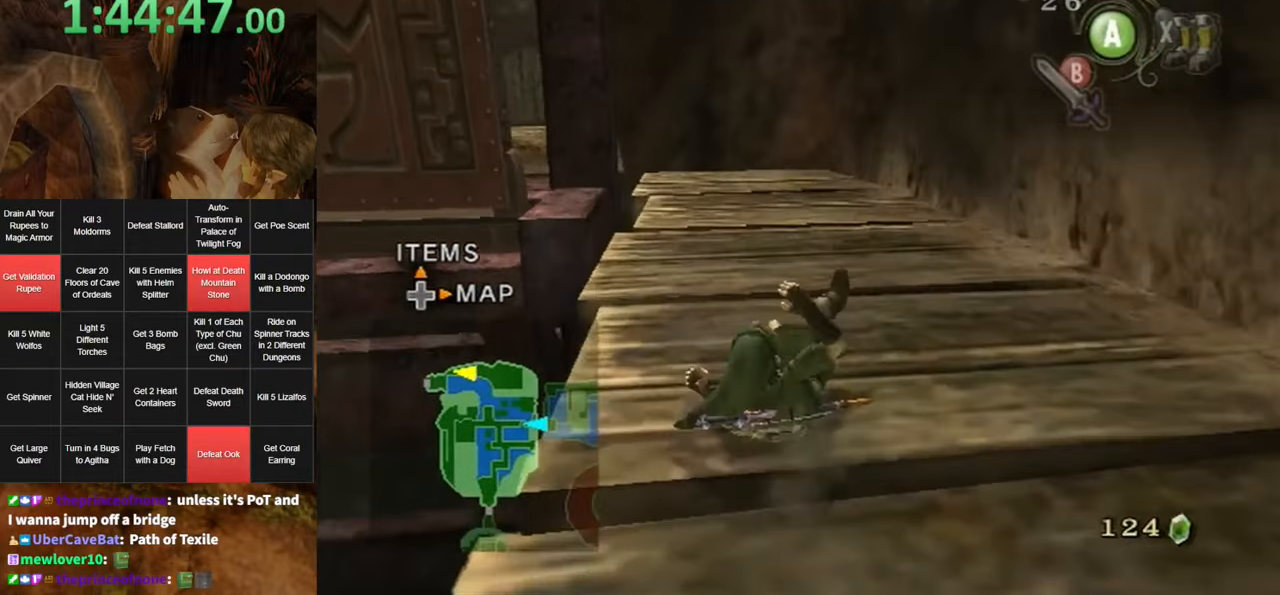
{"buttons": ["A"], "left_stick": "up-left", "right_stick": "center", "events": [[333, "A", "down"], [383, "A", "up"], [450, "A", "down"], [483, "left_stick", "up-left"]]}
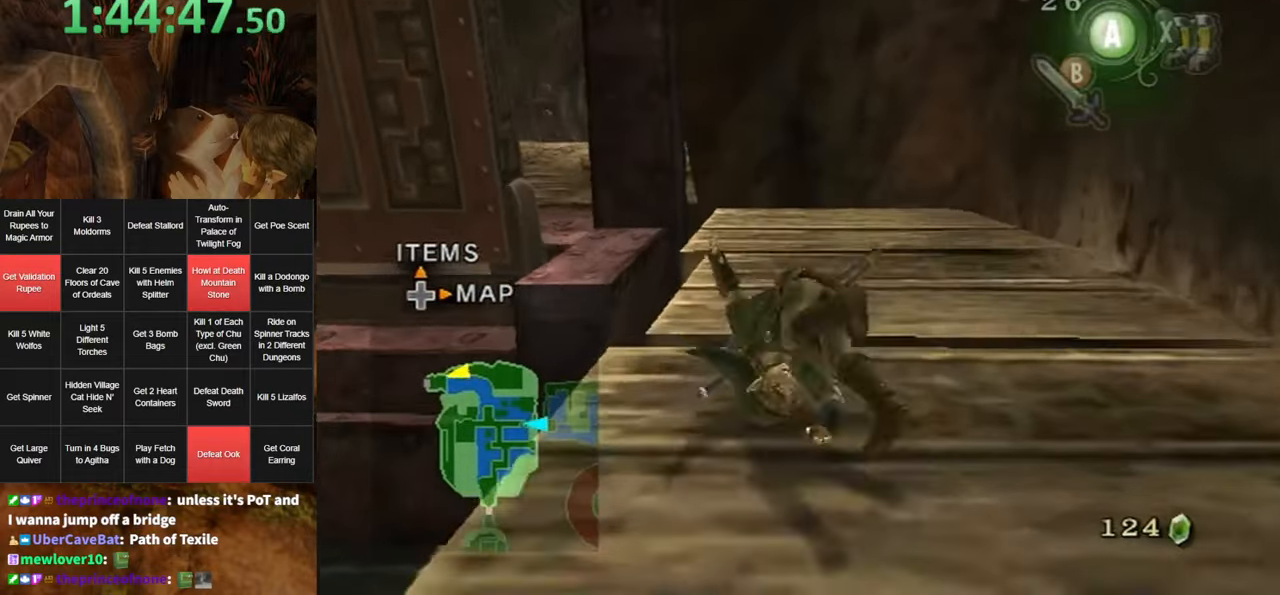
{"buttons": ["X"], "left_stick": "up", "right_stick": "center", "events": [[16, "A", "up"], [450, "X", "down"], [450, "left_stick", "up"]]}
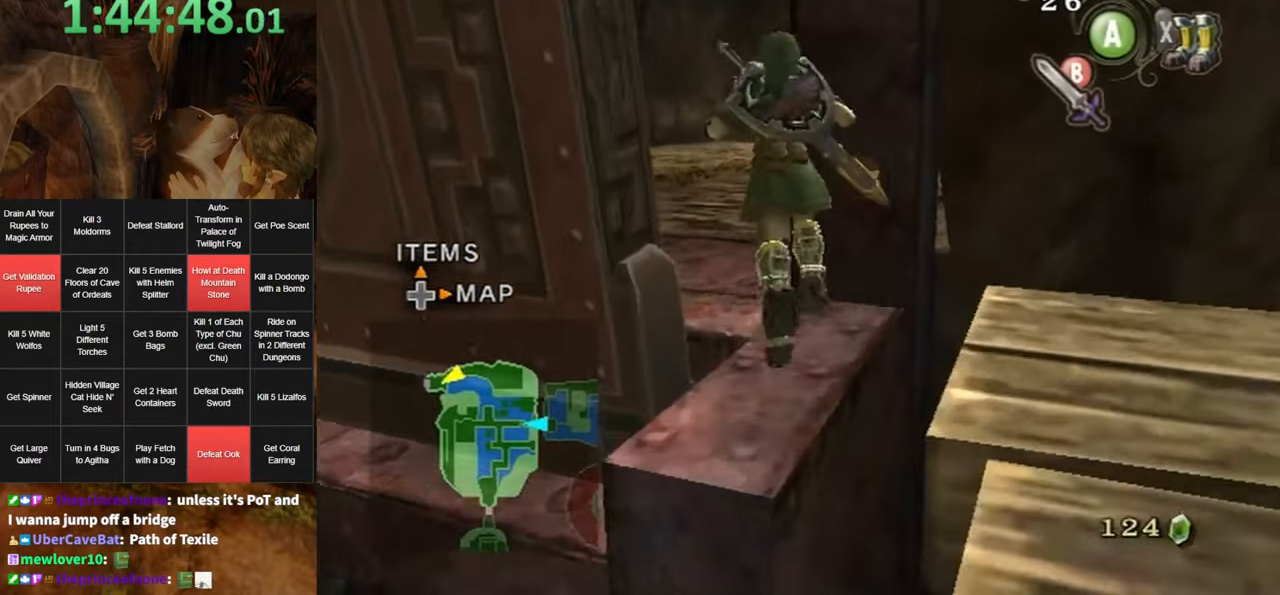
{"buttons": ["A"], "left_stick": "up", "right_stick": "center", "events": [[16, "X", "up"], [50, "X", "down"], [150, "A", "down"], [166, "X", "up"]]}
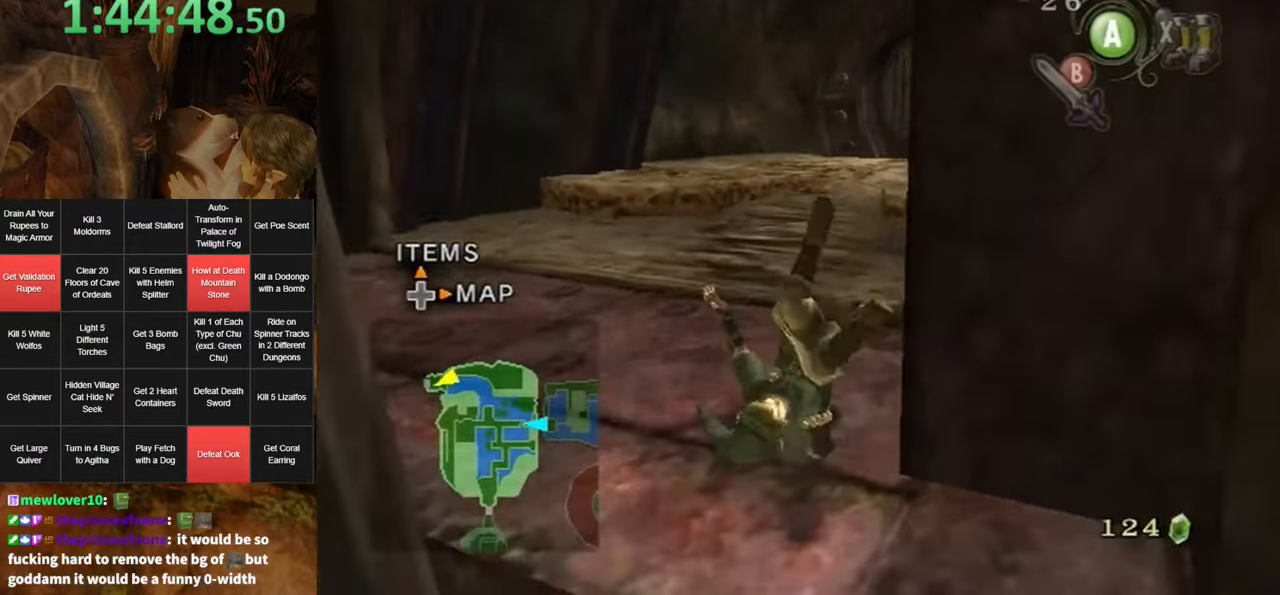
{"buttons": [], "left_stick": "up", "right_stick": "center", "events": [[16, "A", "up"], [433, "A", "down"], [467, "A", "up"]]}
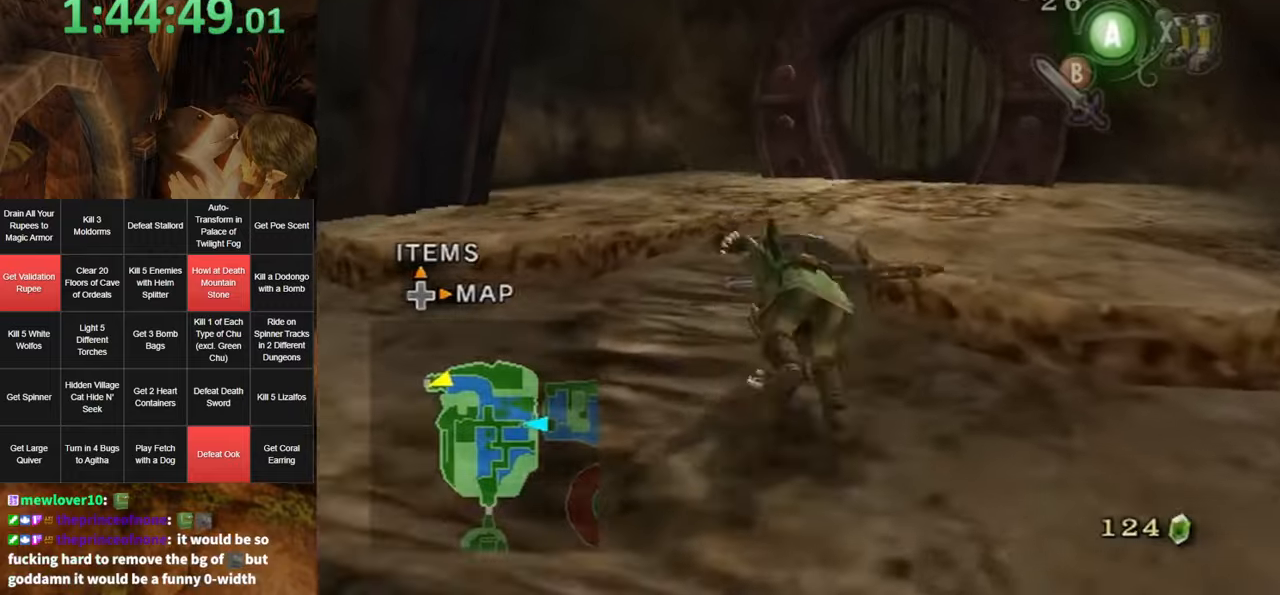
{"buttons": [], "left_stick": "up", "right_stick": "center", "events": [[50, "A", "down"], [83, "A", "up"]]}
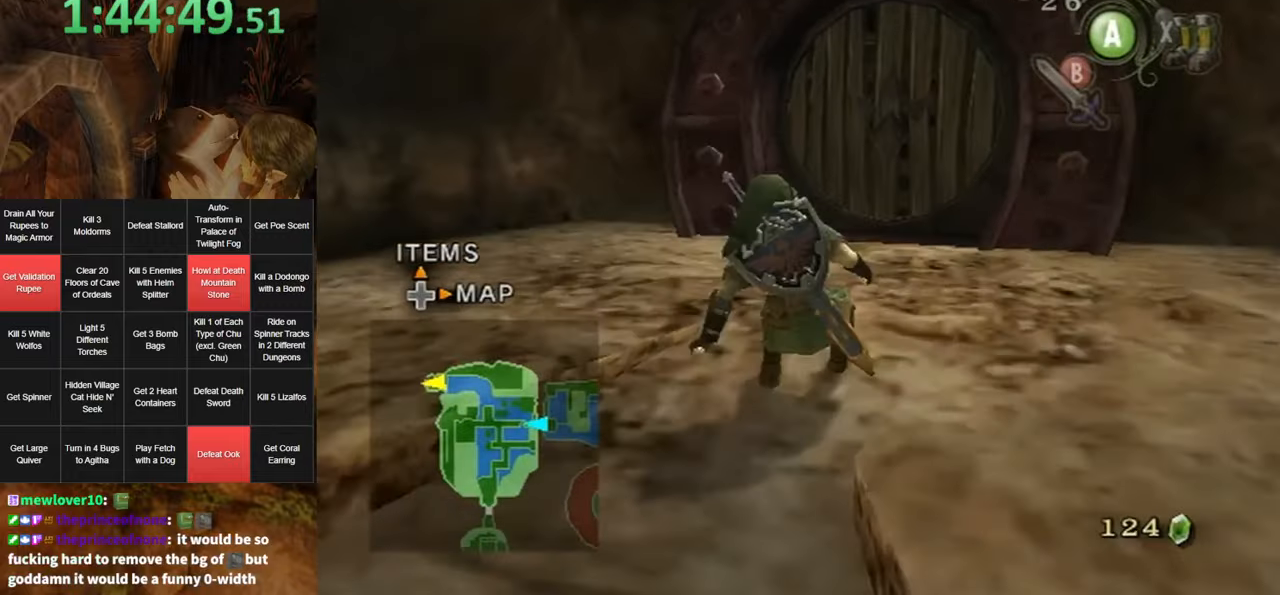
{"buttons": [], "left_stick": "up", "right_stick": "center", "events": [[83, "A", "down"], [117, "A", "up"], [183, "A", "down"], [233, "A", "up"]]}
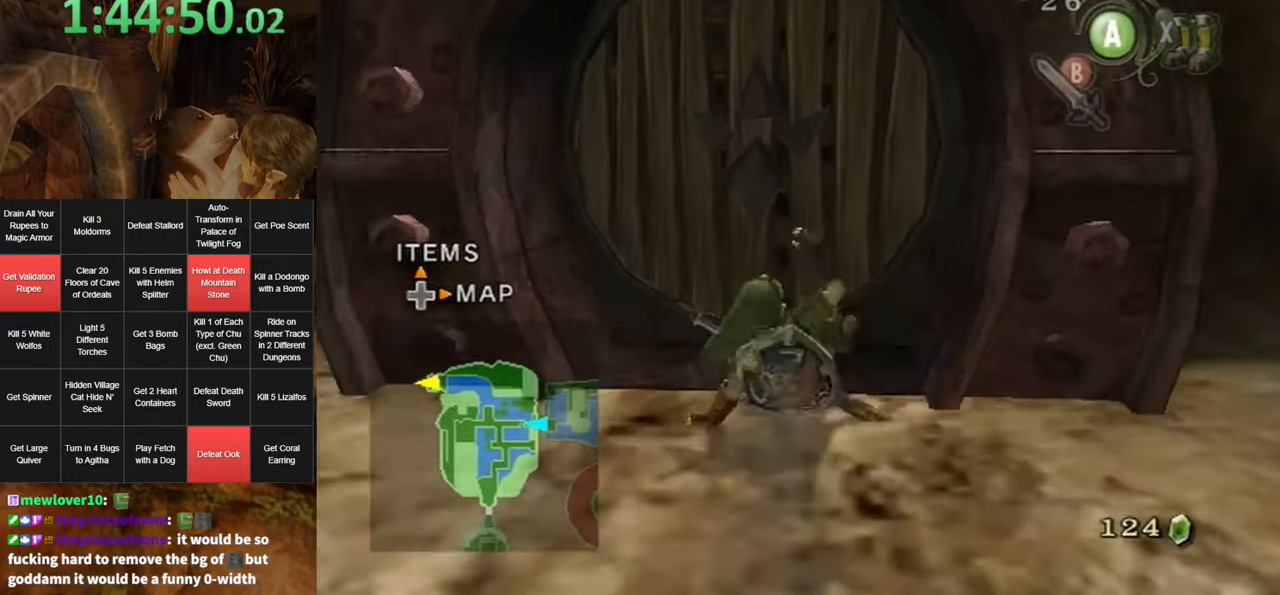
{"buttons": [], "left_stick": "center", "right_stick": "center", "events": [[117, "left_stick", "center"], [233, "A", "down"], [267, "A", "up"], [333, "A", "down"], [367, "A", "up"], [433, "A", "down"], [483, "A", "up"]]}
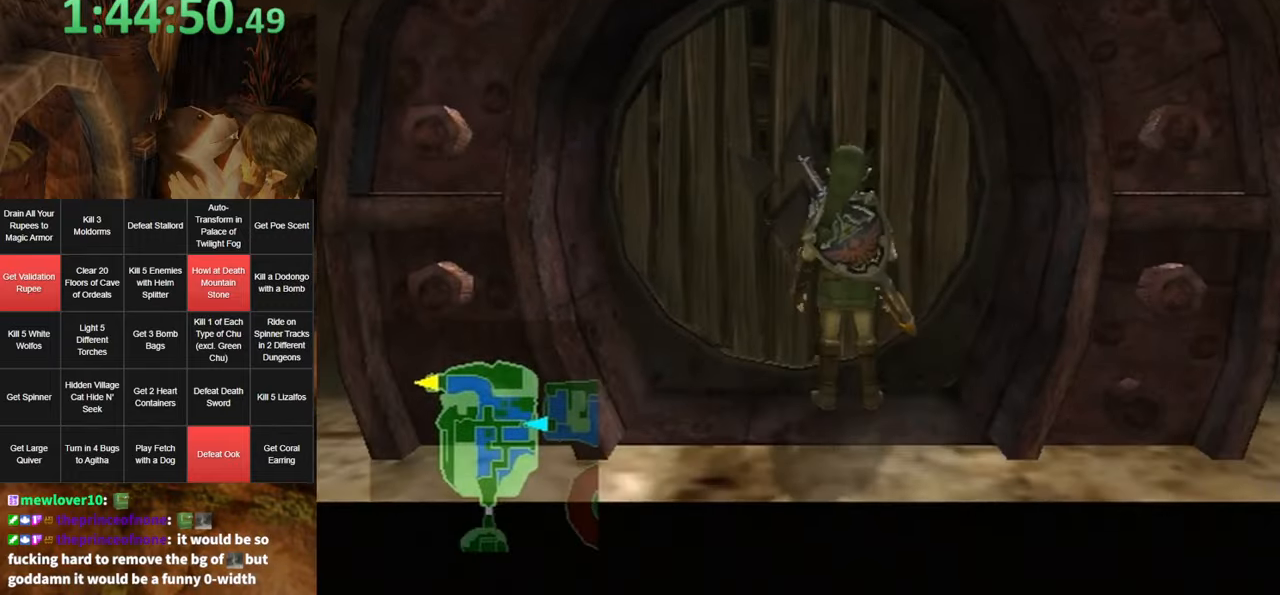
{"buttons": [], "left_stick": "center", "right_stick": "center", "events": [[50, "A", "down"], [133, "A", "up"]]}
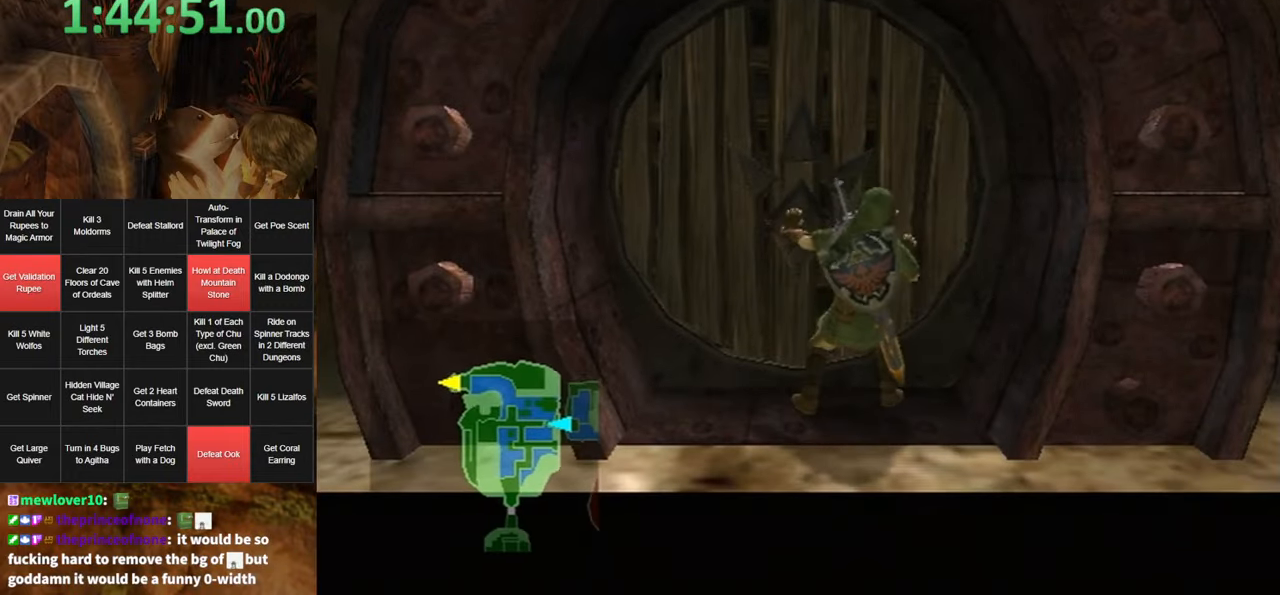
{"buttons": [], "left_stick": "center", "right_stick": "center", "events": []}
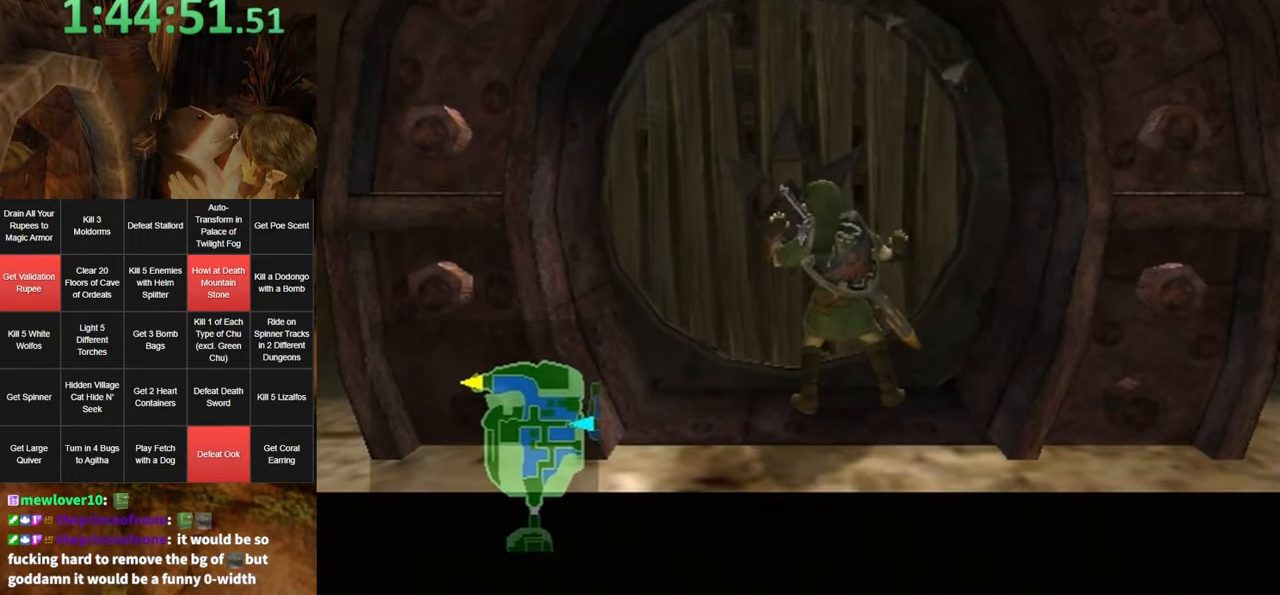
{"buttons": [], "left_stick": "center", "right_stick": "center", "events": []}
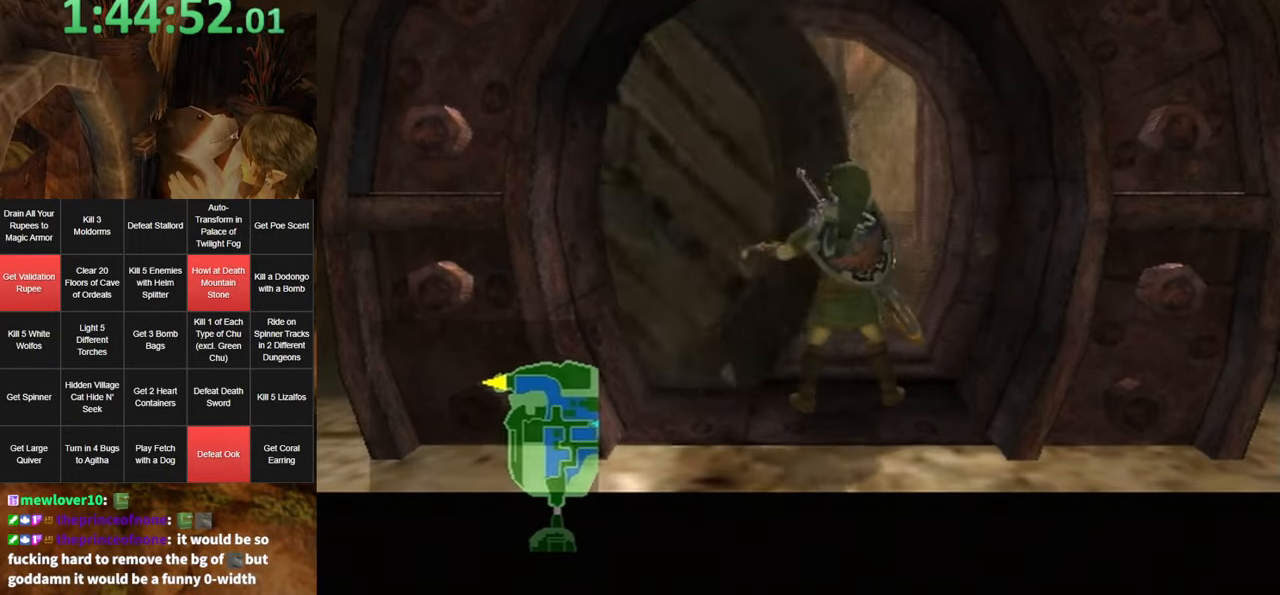
{"buttons": [], "left_stick": "center", "right_stick": "center", "events": []}
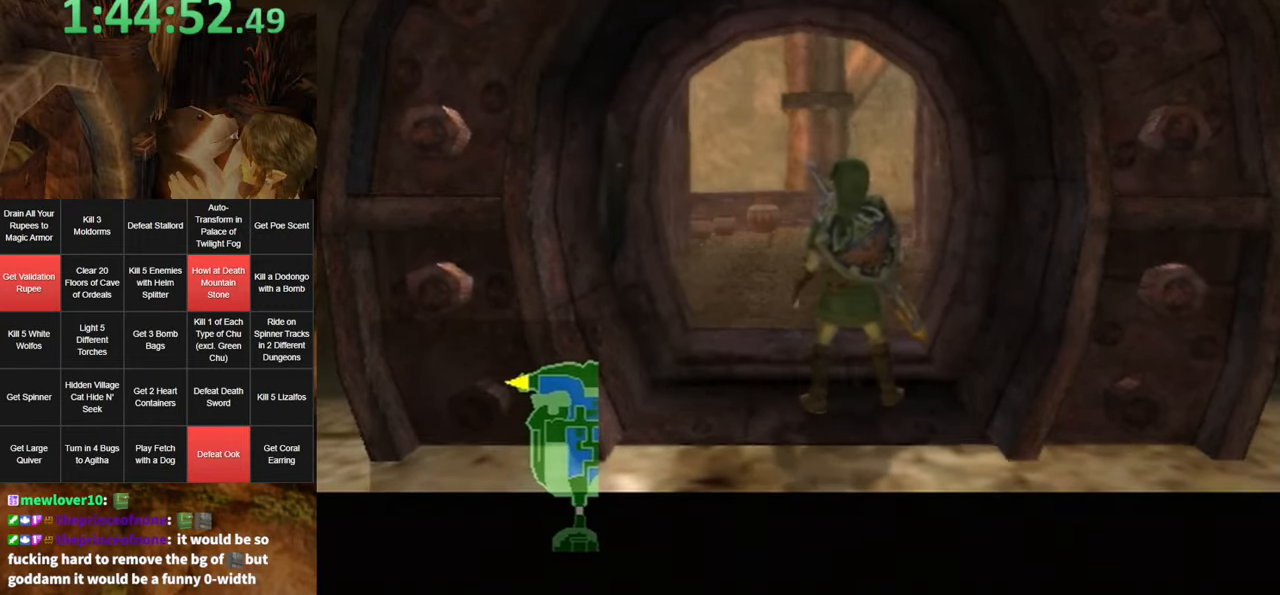
{"buttons": [], "left_stick": "center", "right_stick": "center", "events": []}
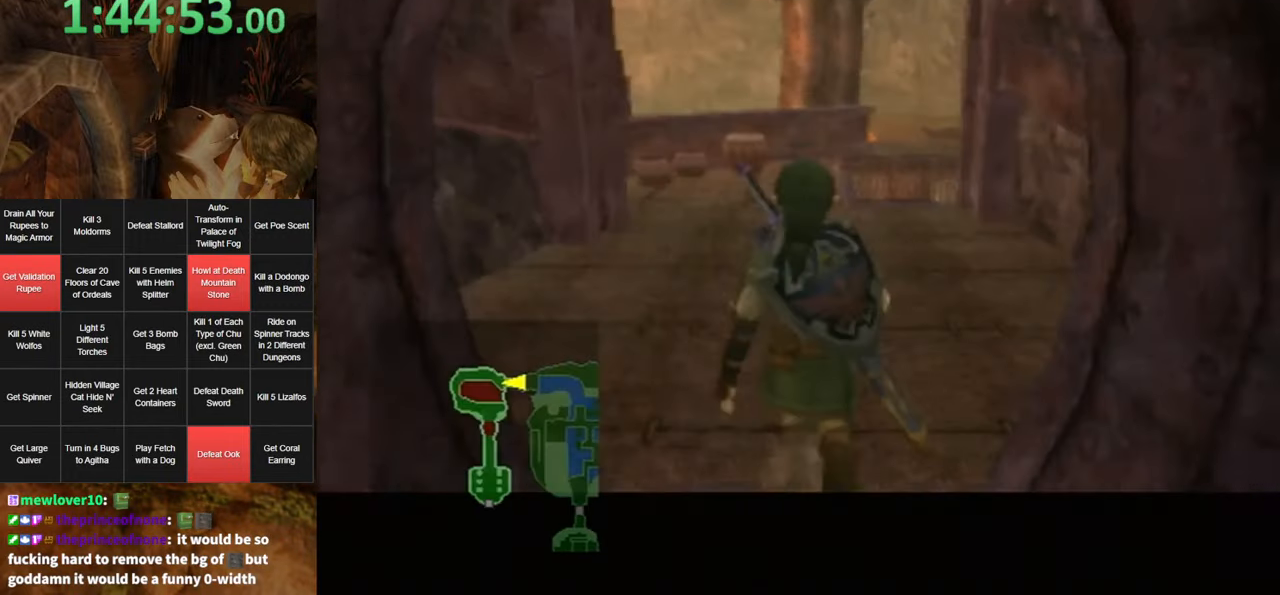
{"buttons": [], "left_stick": "center", "right_stick": "center", "events": []}
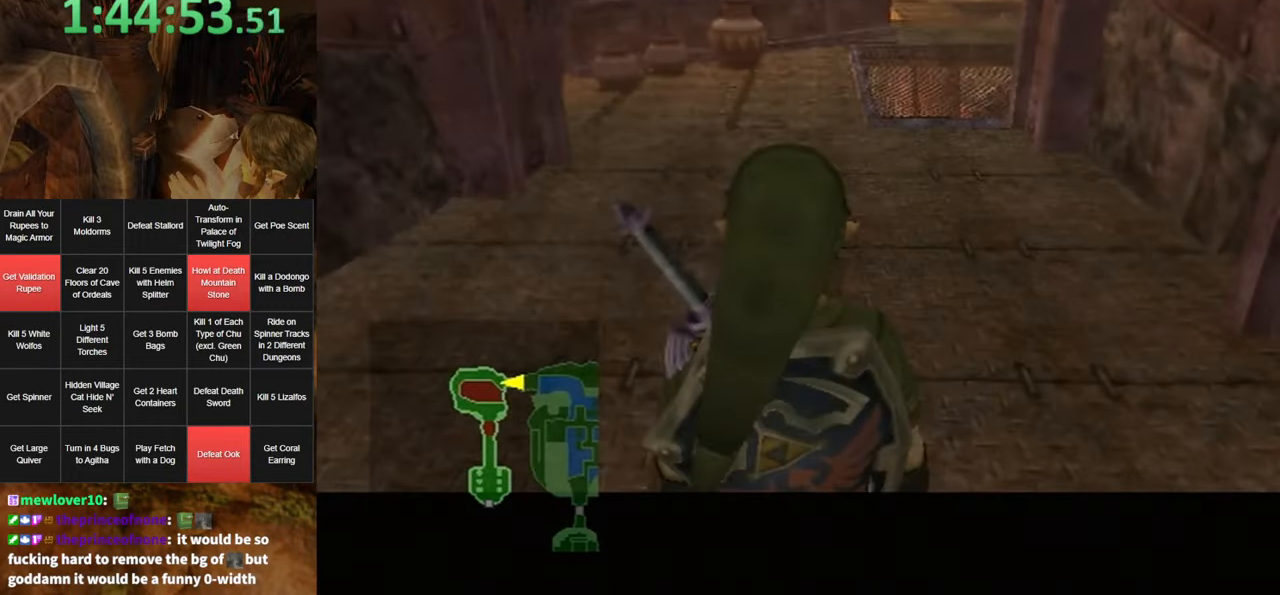
{"buttons": [], "left_stick": "center", "right_stick": "center", "events": []}
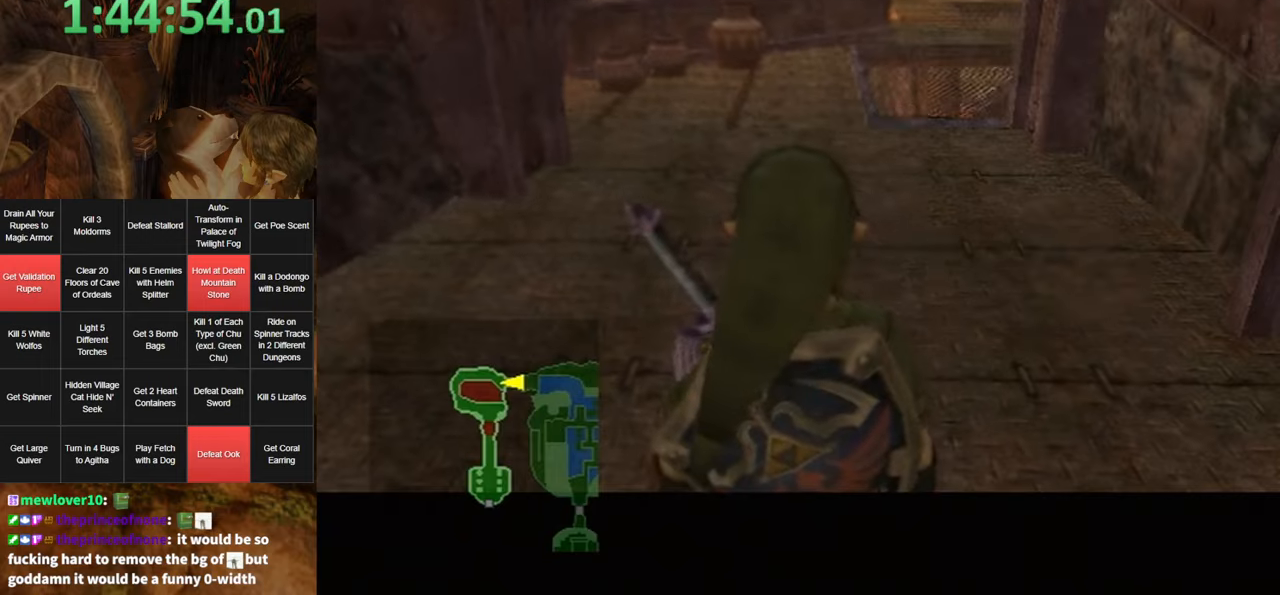
{"buttons": ["A"], "left_stick": "up", "right_stick": "center", "events": [[84, "left_stick", "up"], [450, "A", "down"]]}
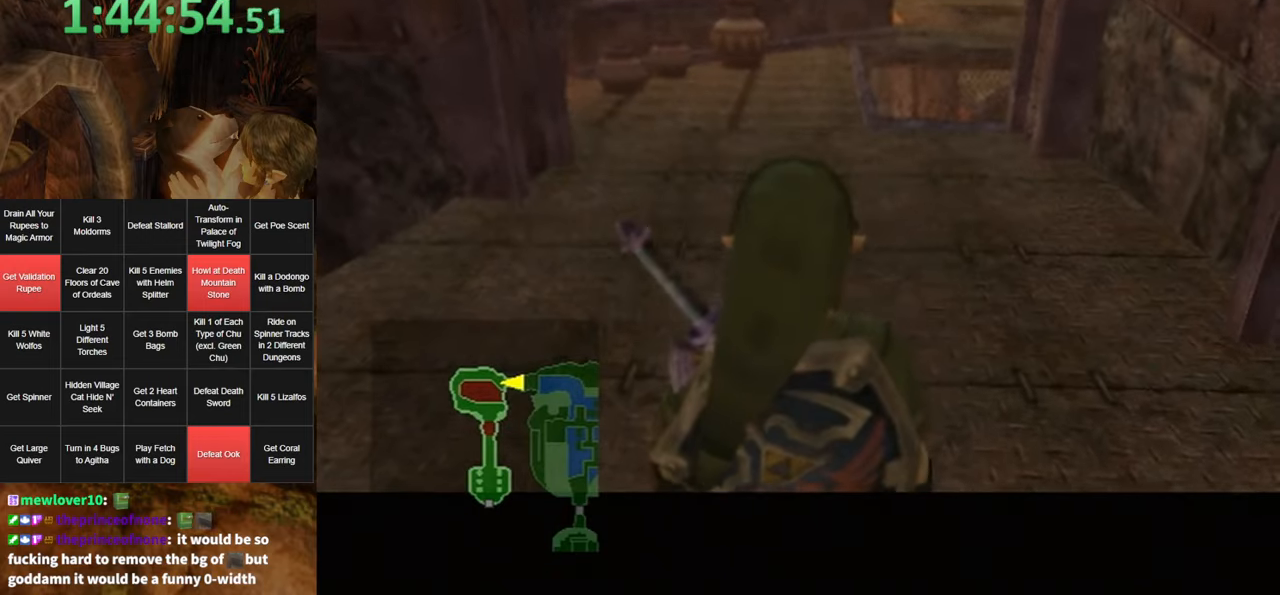
{"buttons": [], "left_stick": "up", "right_stick": "center", "events": [[17, "A", "up"], [100, "A", "down"], [167, "A", "up"], [234, "A", "down"], [300, "A", "up"], [367, "A", "down"], [434, "A", "up"]]}
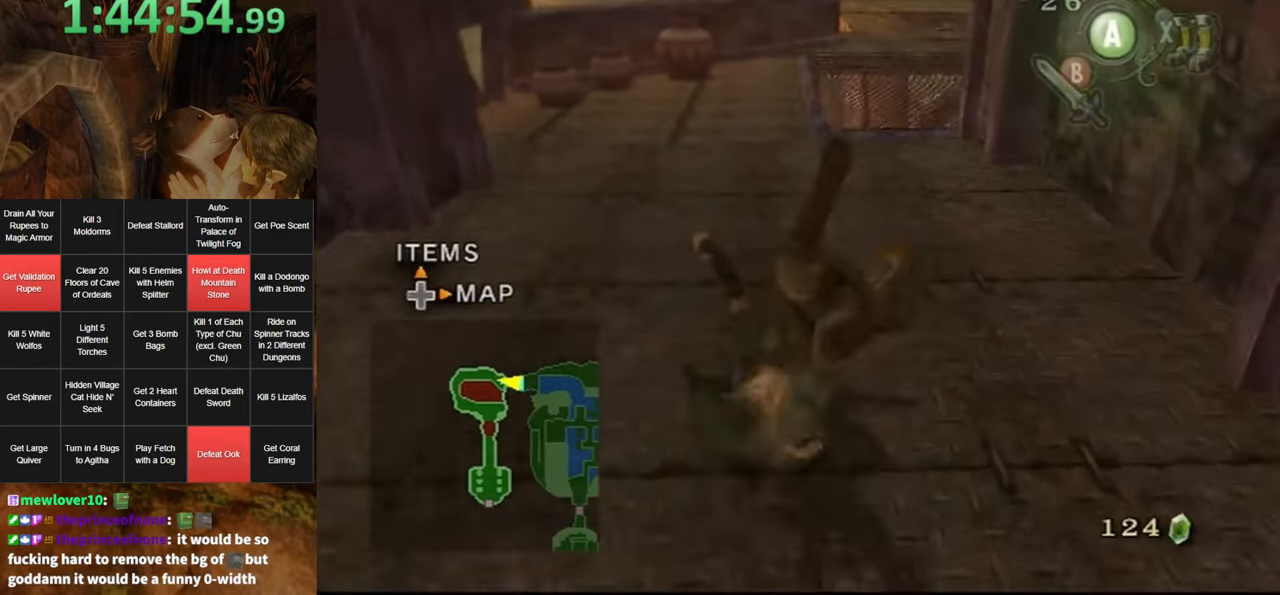
{"buttons": [], "left_stick": "up", "right_stick": "center", "events": []}
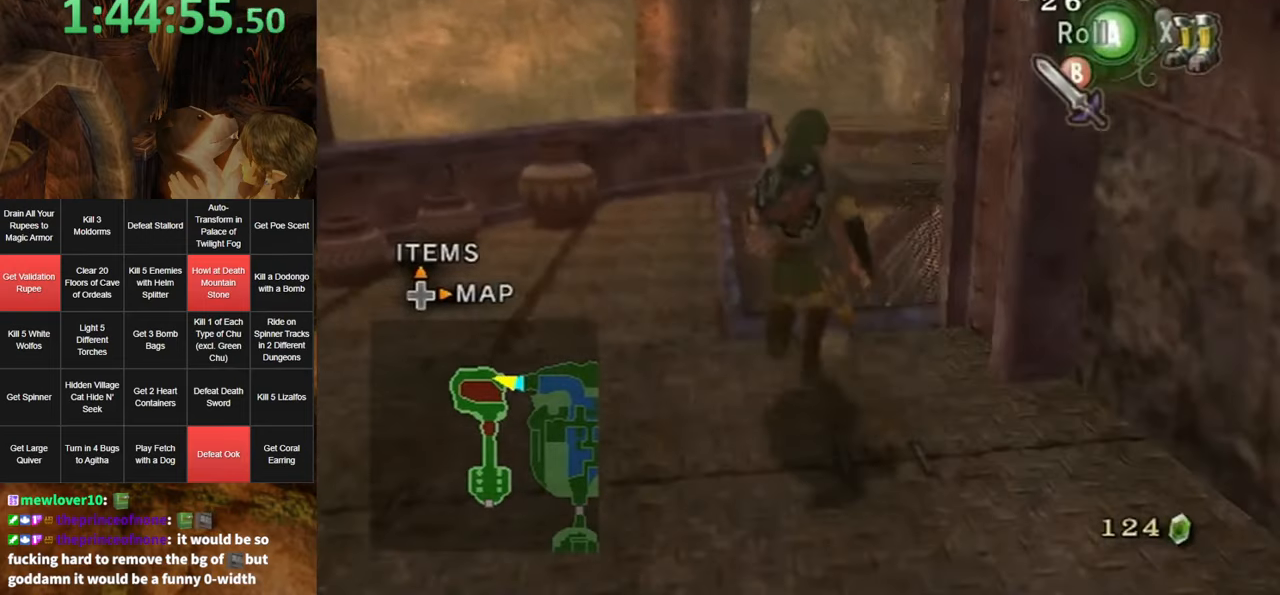
{"buttons": [], "left_stick": "up", "right_stick": "center", "events": [[50, "A", "down"], [117, "A", "up"], [167, "A", "down"], [200, "A", "up"]]}
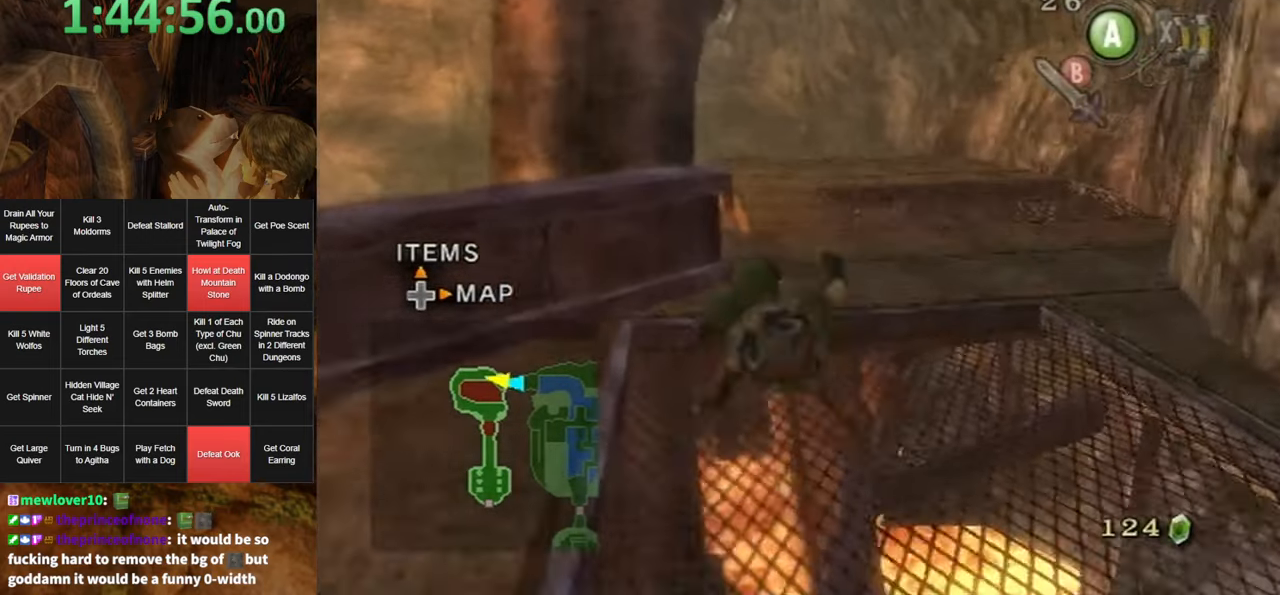
{"buttons": [], "left_stick": "up", "right_stick": "center", "events": [[234, "A", "down"], [300, "A", "up"], [350, "A", "down"], [417, "A", "up"]]}
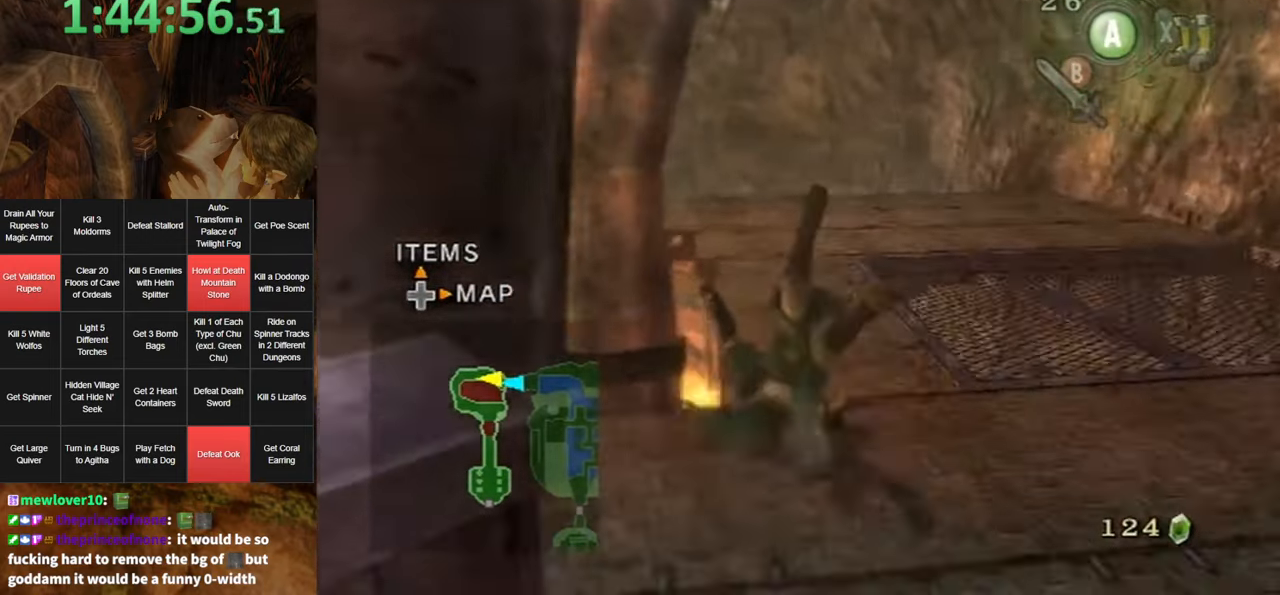
{"buttons": [], "left_stick": "up", "right_stick": "center", "events": [[434, "A", "down"], [450, "A", "up"]]}
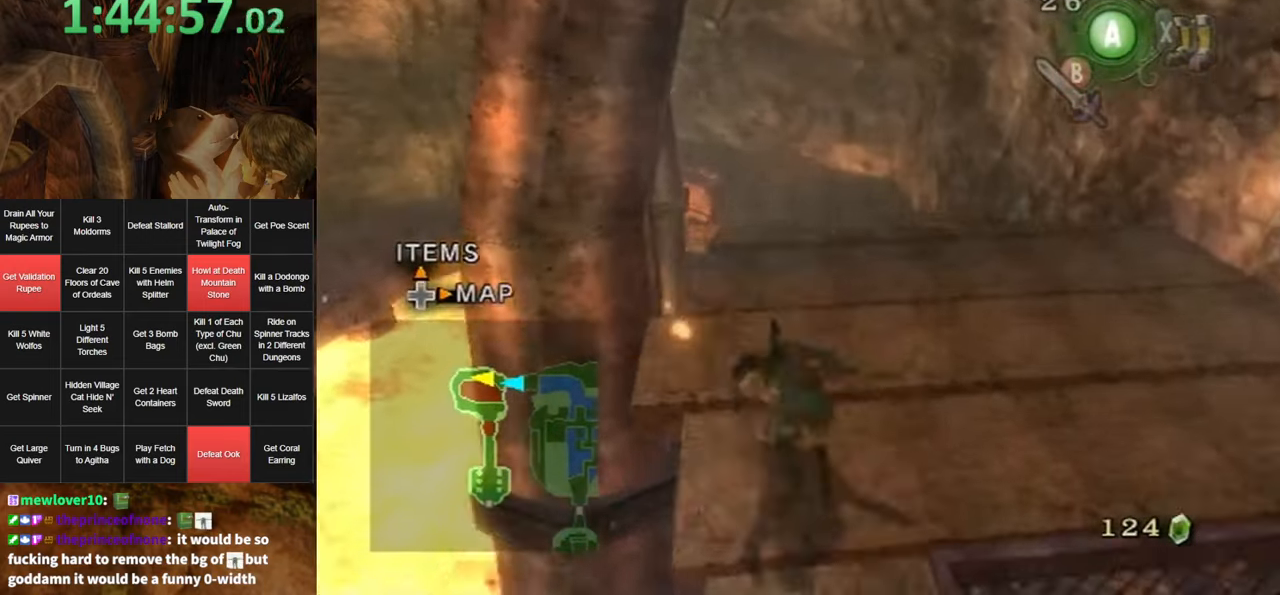
{"buttons": [], "left_stick": "up", "right_stick": "center", "events": [[17, "A", "down"], [84, "A", "up"]]}
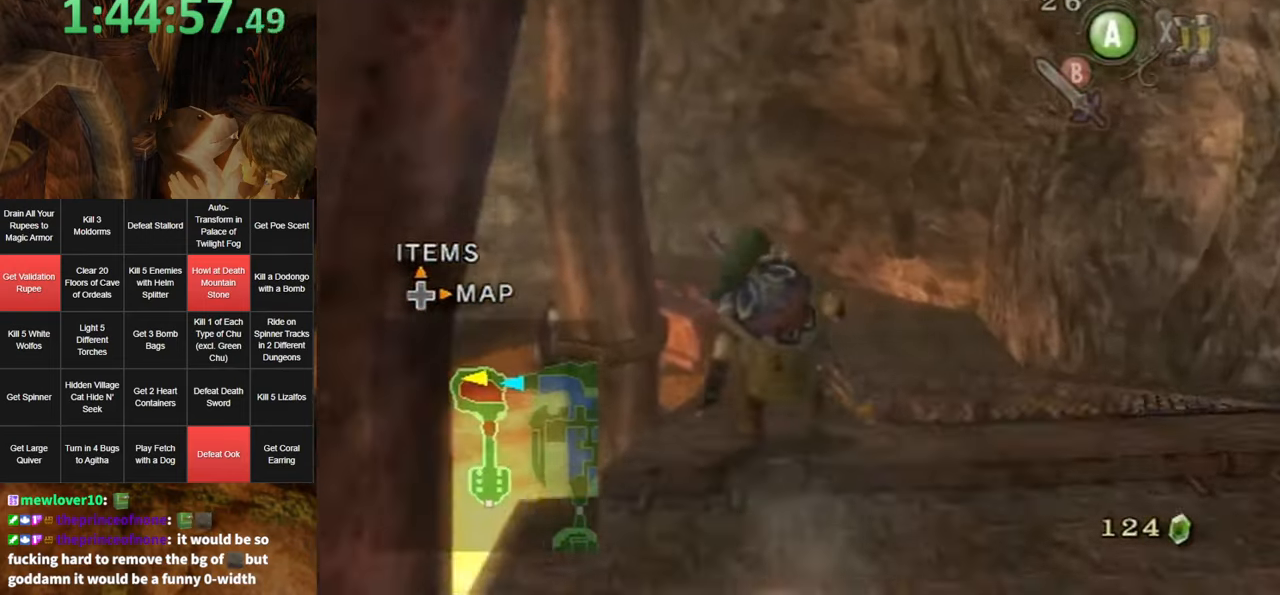
{"buttons": [], "left_stick": "up", "right_stick": "center", "events": [[100, "A", "down"], [134, "A", "up"], [200, "A", "down"], [234, "A", "up"]]}
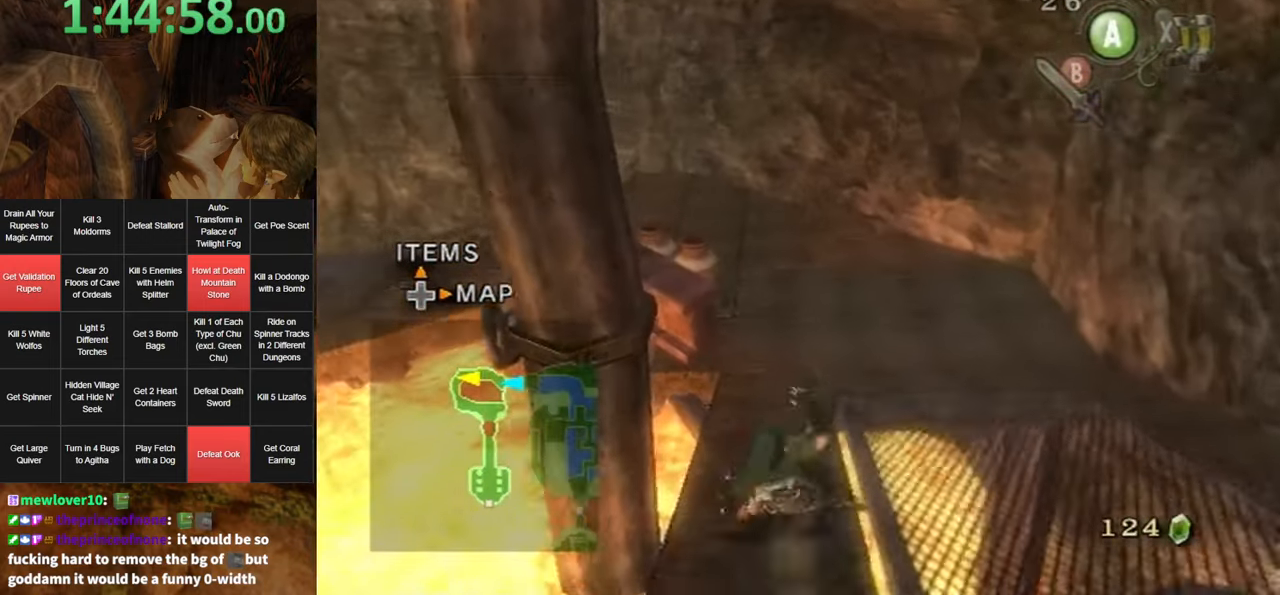
{"buttons": [], "left_stick": "up", "right_stick": "center", "events": [[267, "A", "down"], [367, "A", "up"]]}
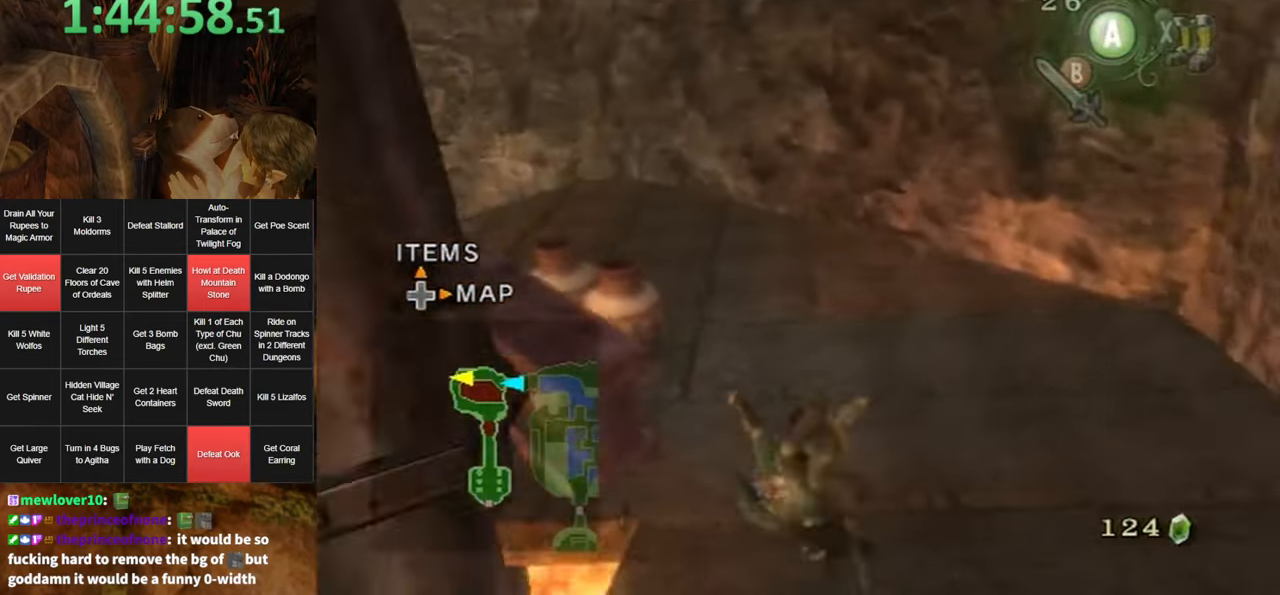
{"buttons": [], "left_stick": "left", "right_stick": "center", "events": [[17, "right_stick", "right"], [400, "left_stick", "left"], [450, "right_stick", "center"]]}